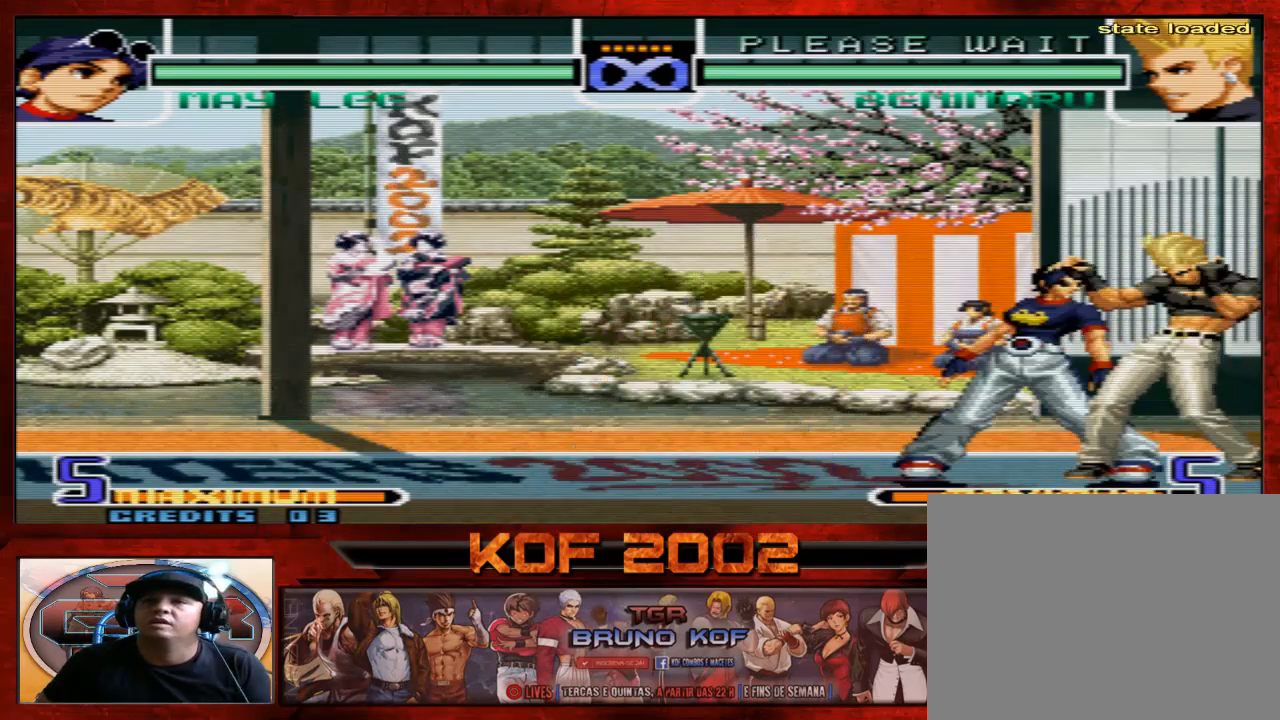
Gameplay with a controller (arcade stick); each line is a JSON object with the inputs held at the frame after it. "events" lists button and stick changes between this image and that frame as [ms after this image, input, new state], when the widget could be followed in between. Not read: L3 R3.
{"buttons": [], "left_stick": "center", "events": []}
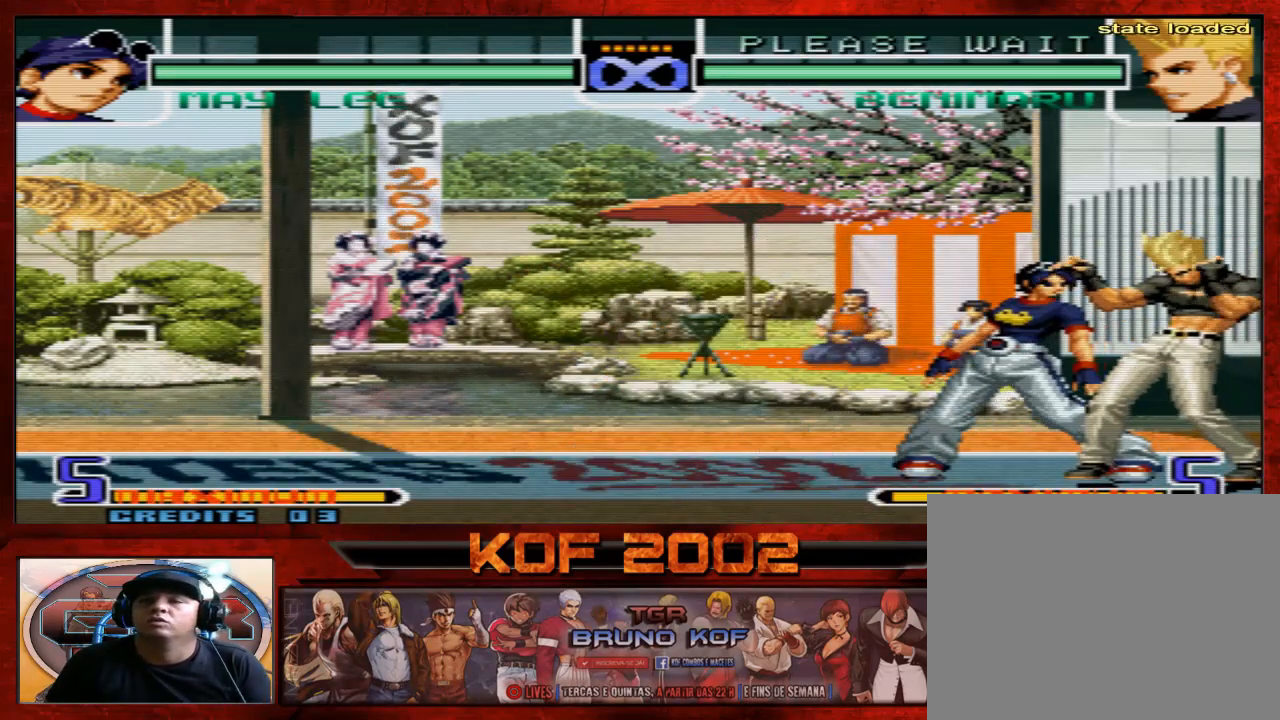
{"buttons": [], "left_stick": "center", "events": []}
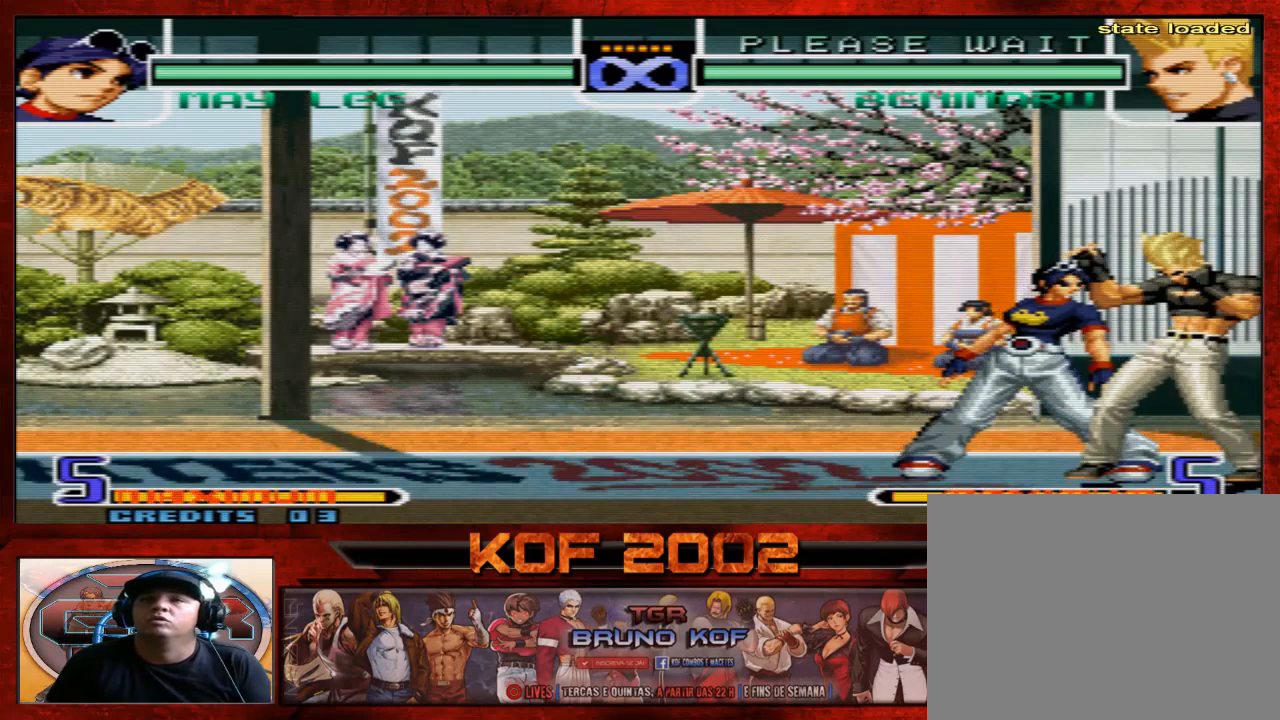
{"buttons": [], "left_stick": "right", "events": [[500, "left_stick", "right"]]}
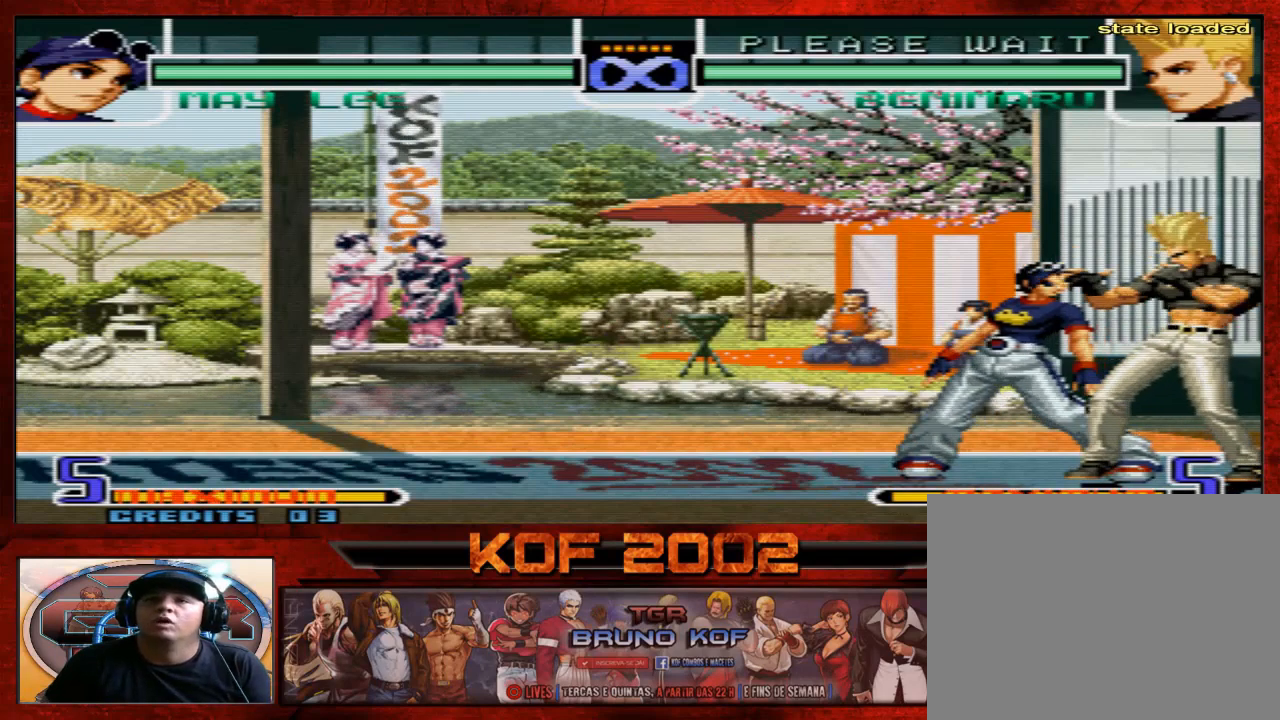
{"buttons": [], "left_stick": "center", "events": [[133, "left_stick", "center"], [367, "D", "down"], [433, "D", "up"]]}
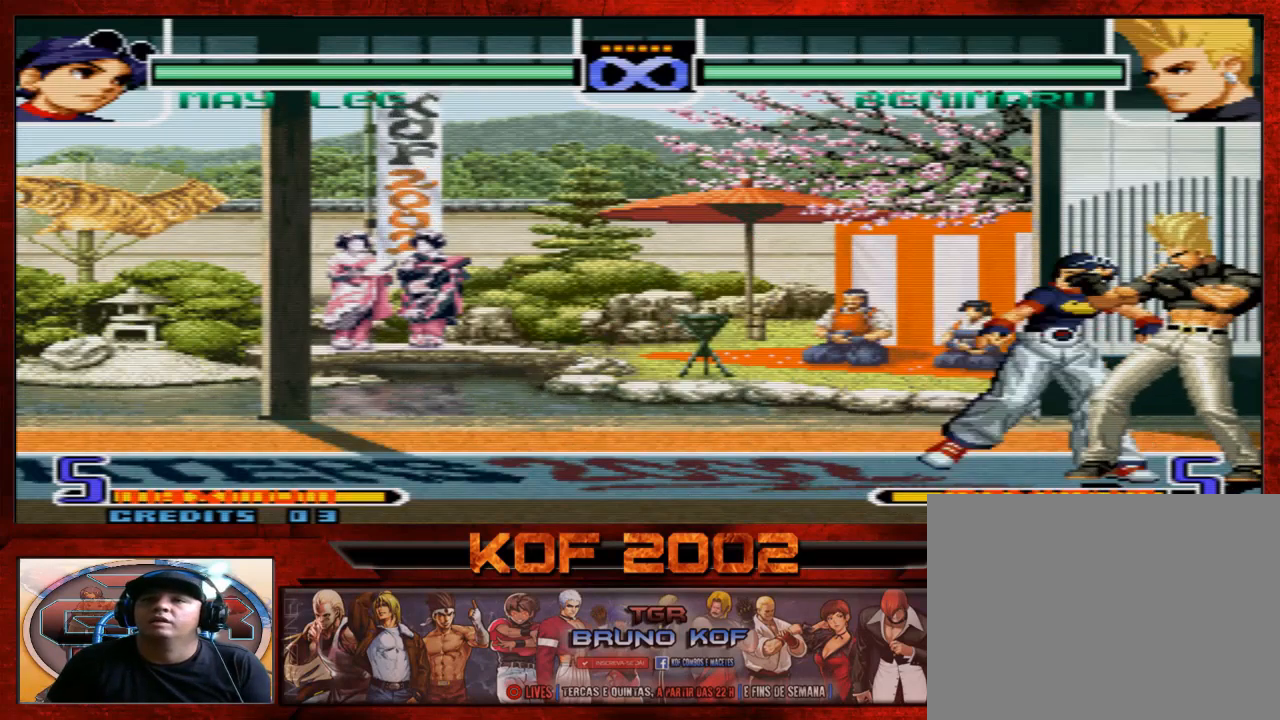
{"buttons": [], "left_stick": "center", "events": [[133, "A", "down"], [133, "B", "down"], [133, "C", "down"], [200, "A", "up"], [200, "B", "up"], [200, "C", "up"]]}
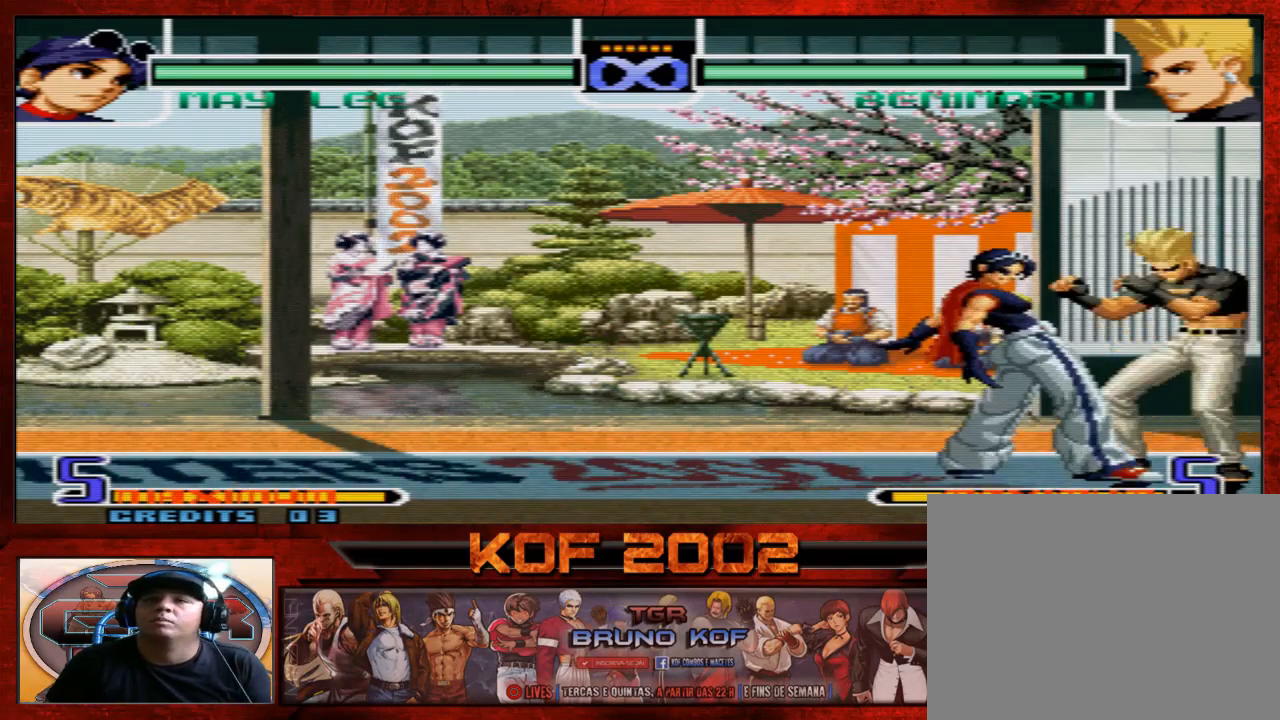
{"buttons": [], "left_stick": "center", "events": []}
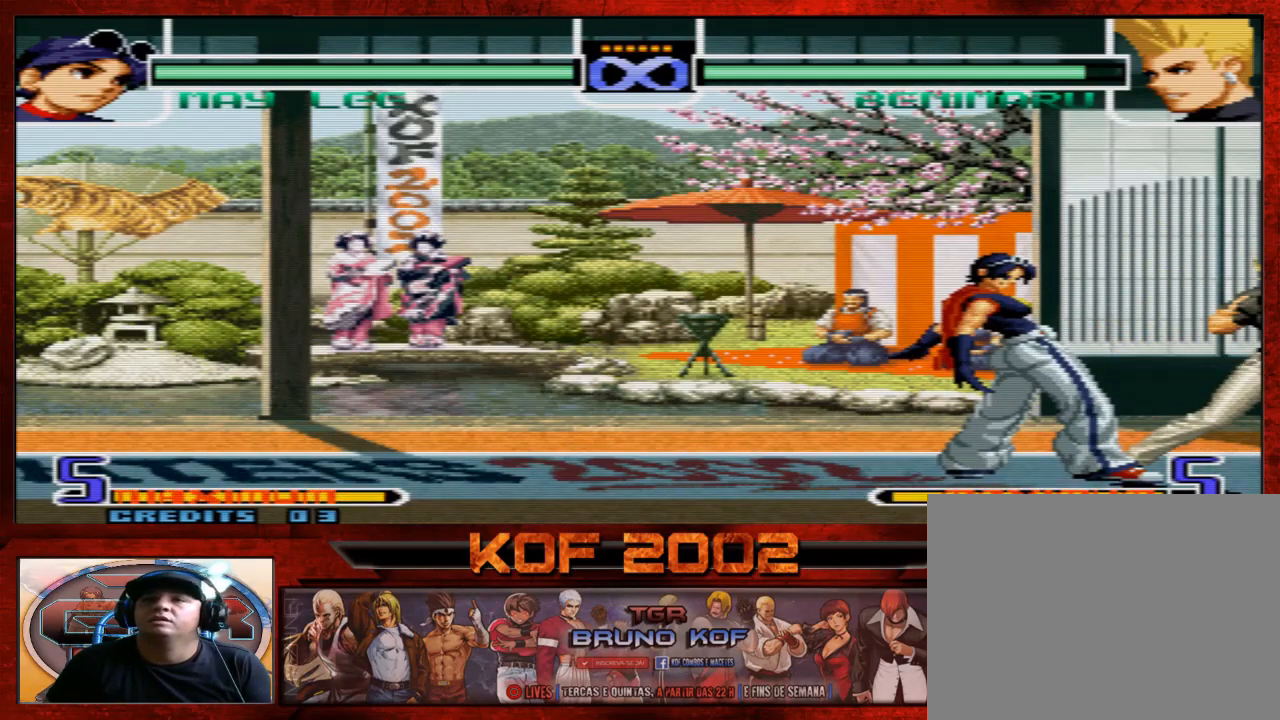
{"buttons": [], "left_stick": "center", "events": [[33, "left_stick", "right"], [133, "left_stick", "center"], [233, "left_stick", "down"], [300, "C", "down"], [400, "C", "up"], [500, "left_stick", "center"]]}
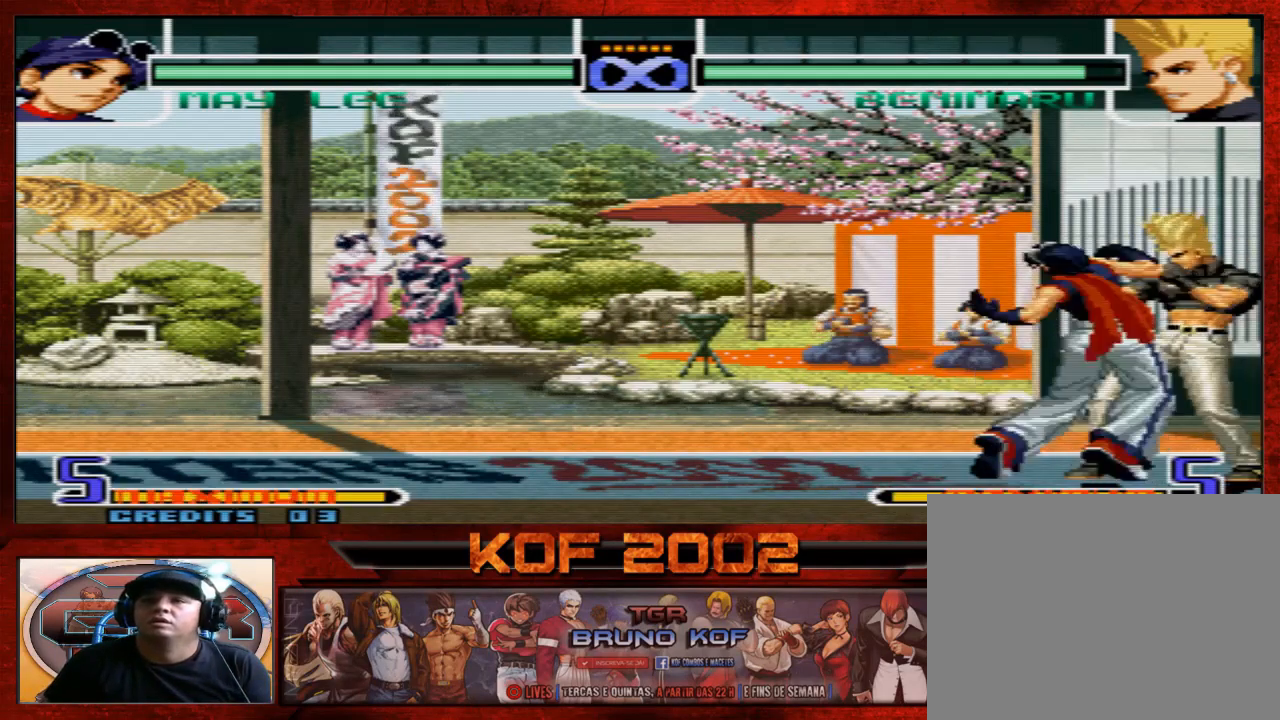
{"buttons": [], "left_stick": "center", "events": [[33, "B", "down"], [33, "C", "down"], [133, "B", "up"], [133, "C", "up"]]}
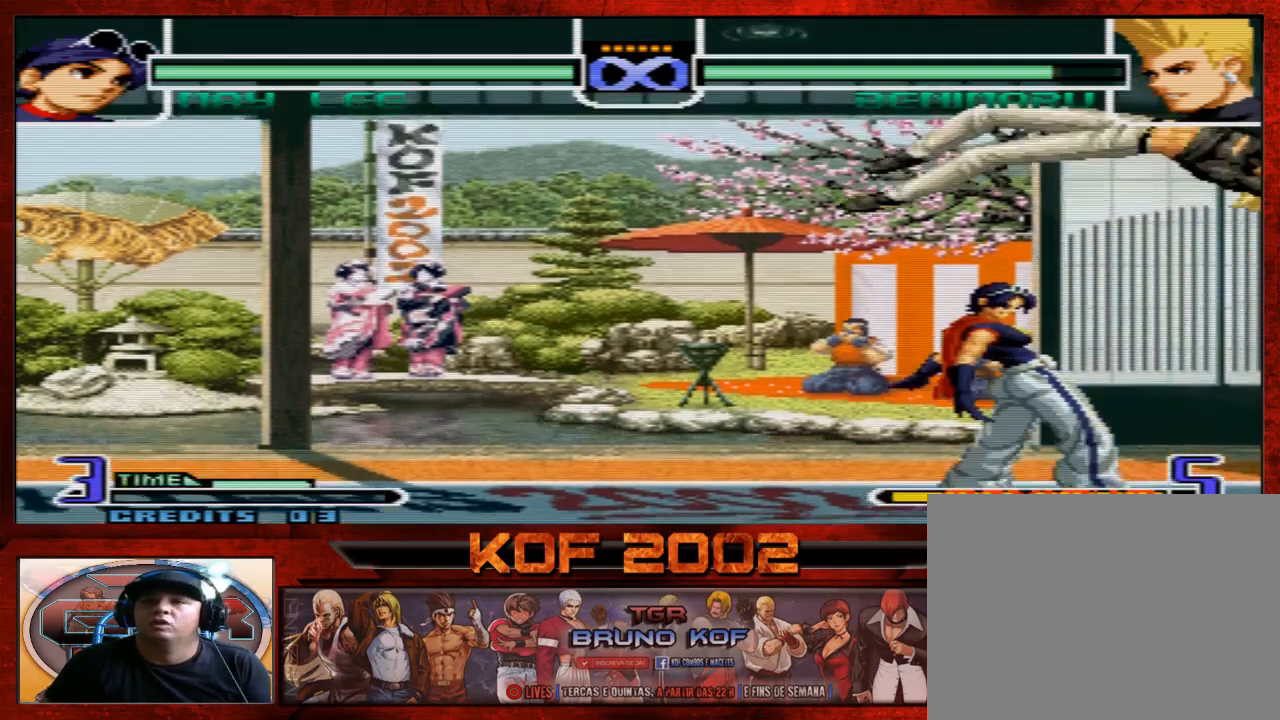
{"buttons": [], "left_stick": "center", "events": []}
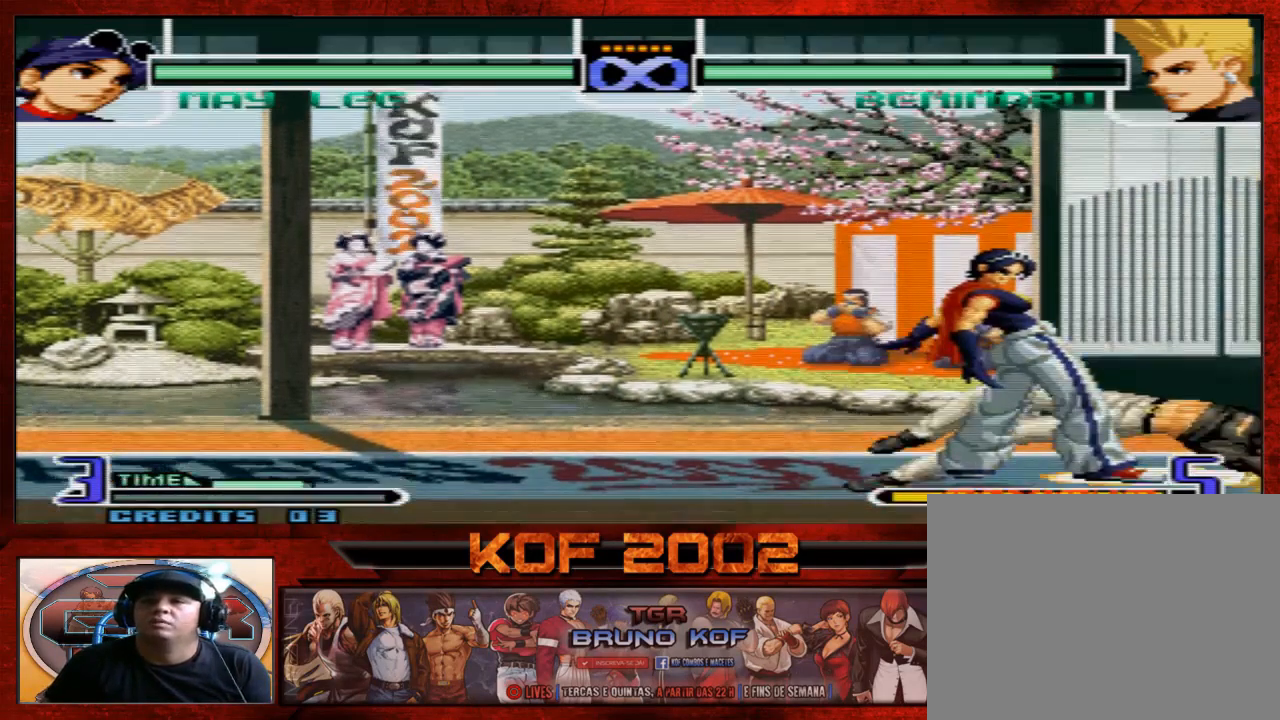
{"buttons": [], "left_stick": "center", "events": [[267, "left_stick", "right"], [400, "left_stick", "center"]]}
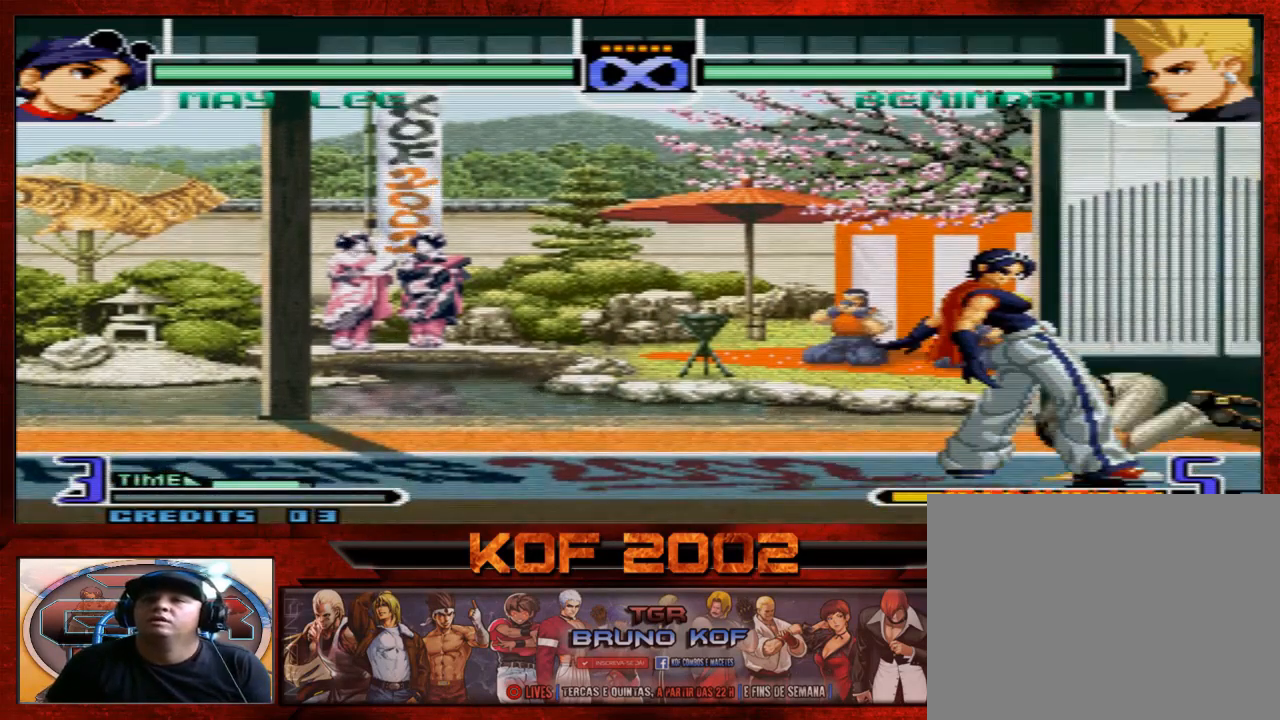
{"buttons": [], "left_stick": "down", "events": [[300, "left_stick", "down"], [367, "C", "down"], [467, "C", "up"]]}
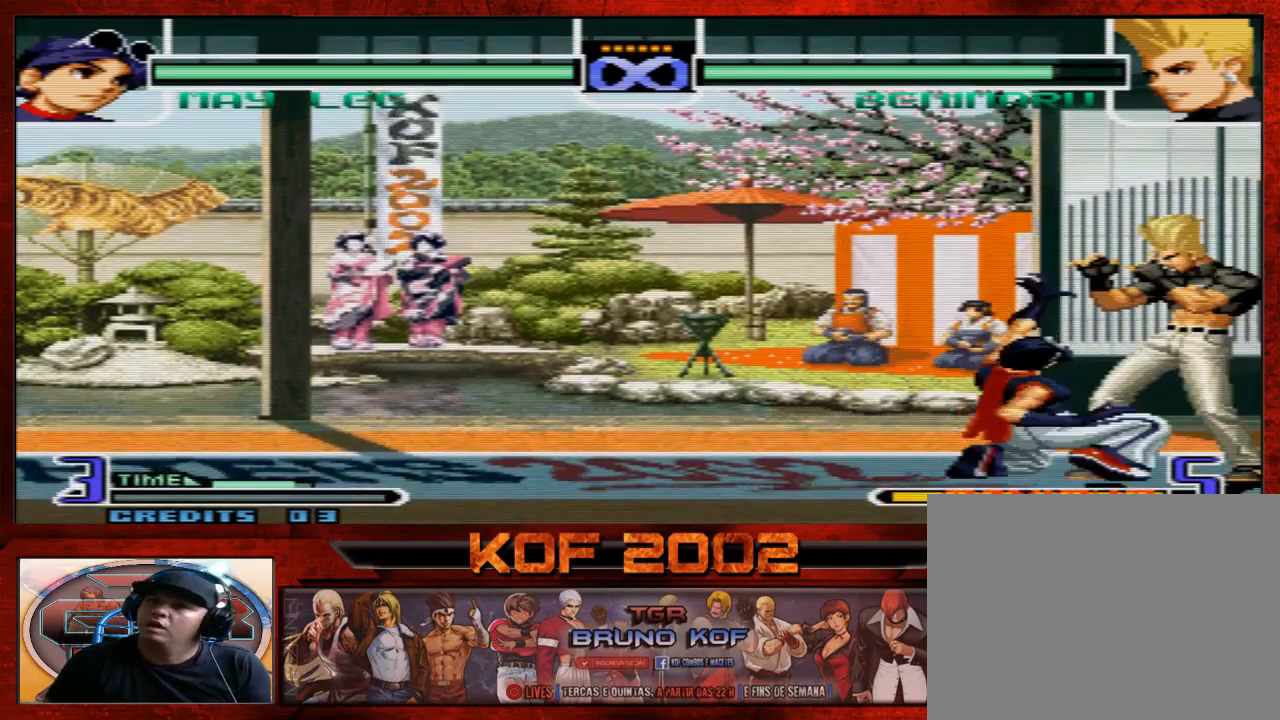
{"buttons": [], "left_stick": "center", "events": [[133, "A", "down"], [133, "B", "down"], [133, "C", "down"], [167, "left_stick", "center"], [200, "A", "up"], [200, "B", "up"], [200, "C", "up"]]}
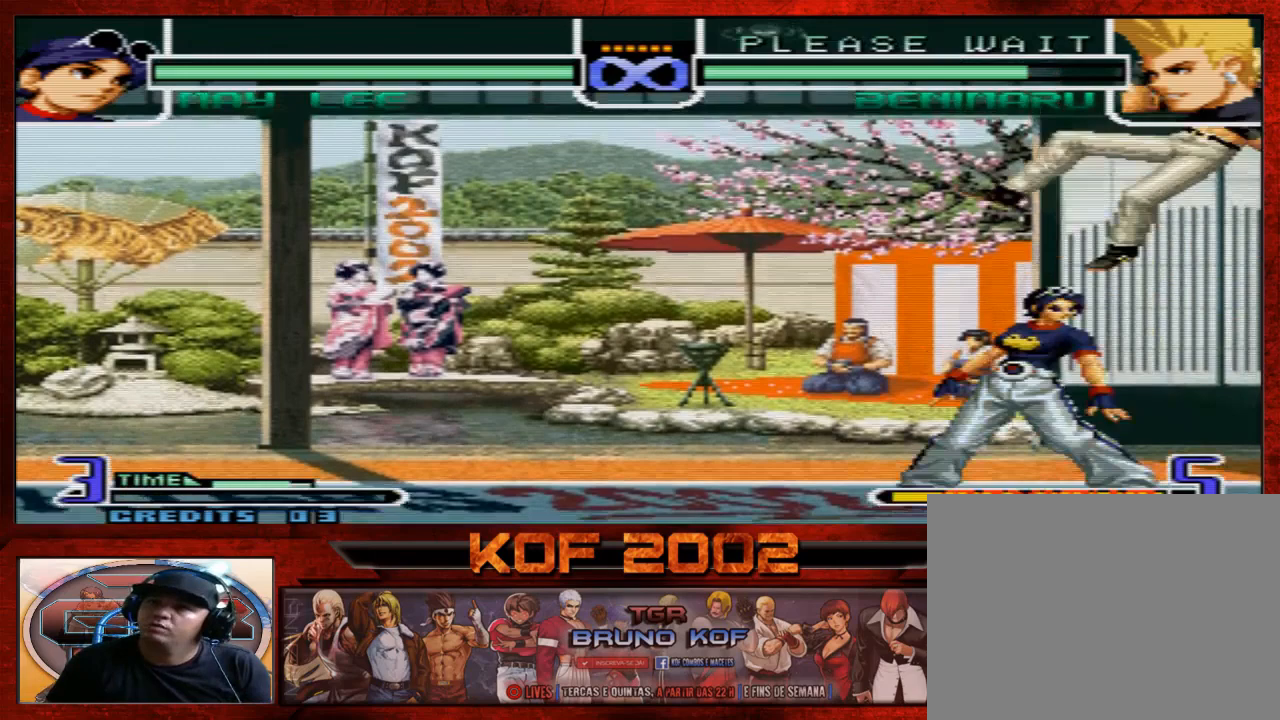
{"buttons": [], "left_stick": "center", "events": []}
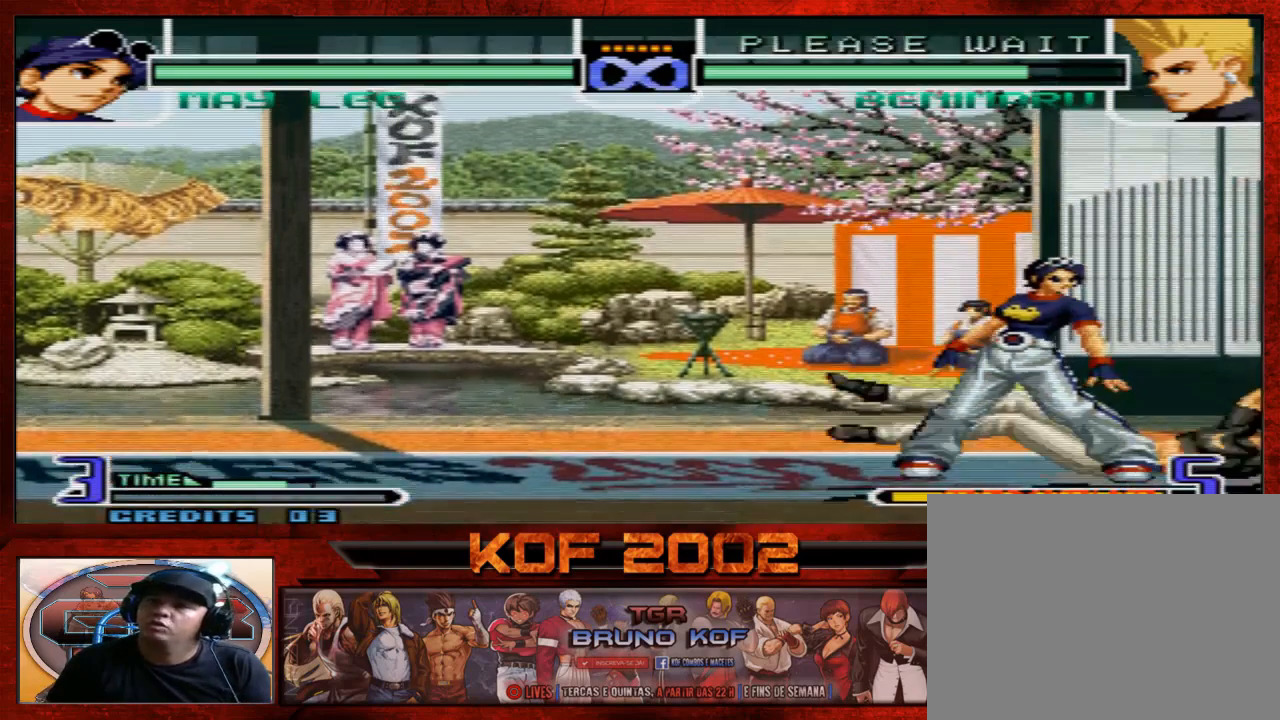
{"buttons": [], "left_stick": "center", "events": []}
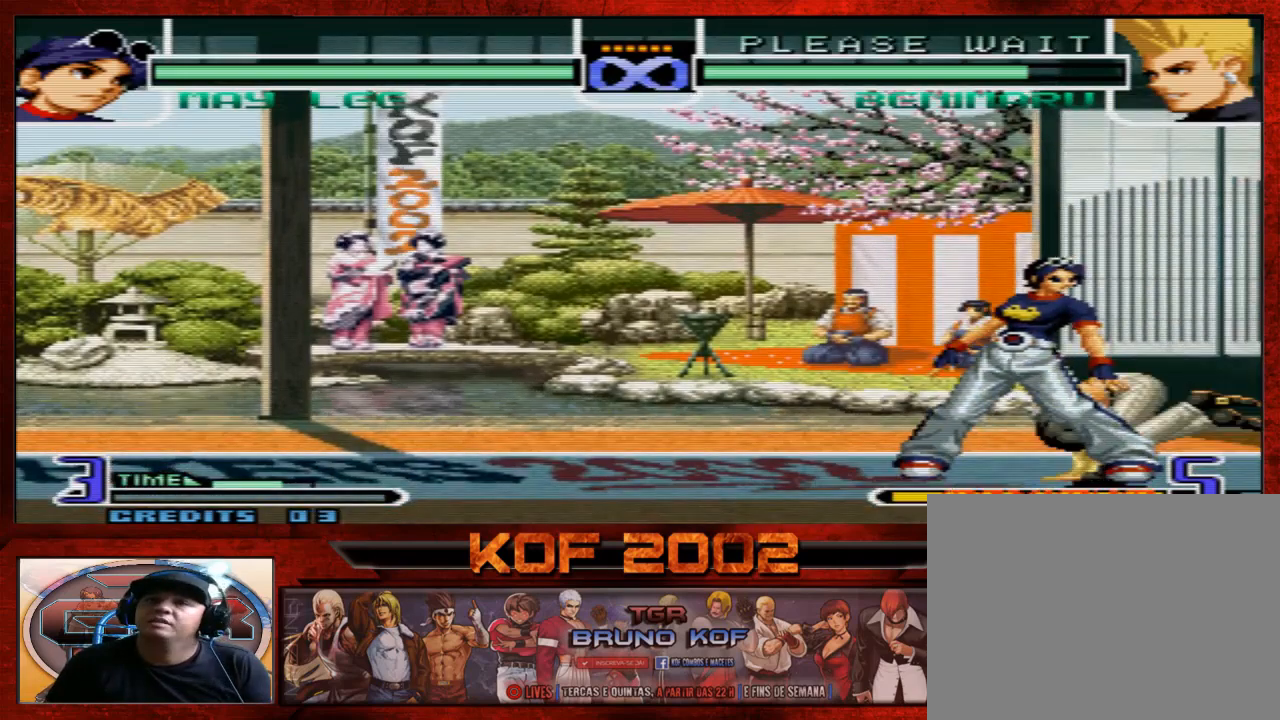
{"buttons": [], "left_stick": "center", "events": [[33, "left_stick", "left"], [200, "left_stick", "center"], [267, "left_stick", "right"], [400, "left_stick", "center"]]}
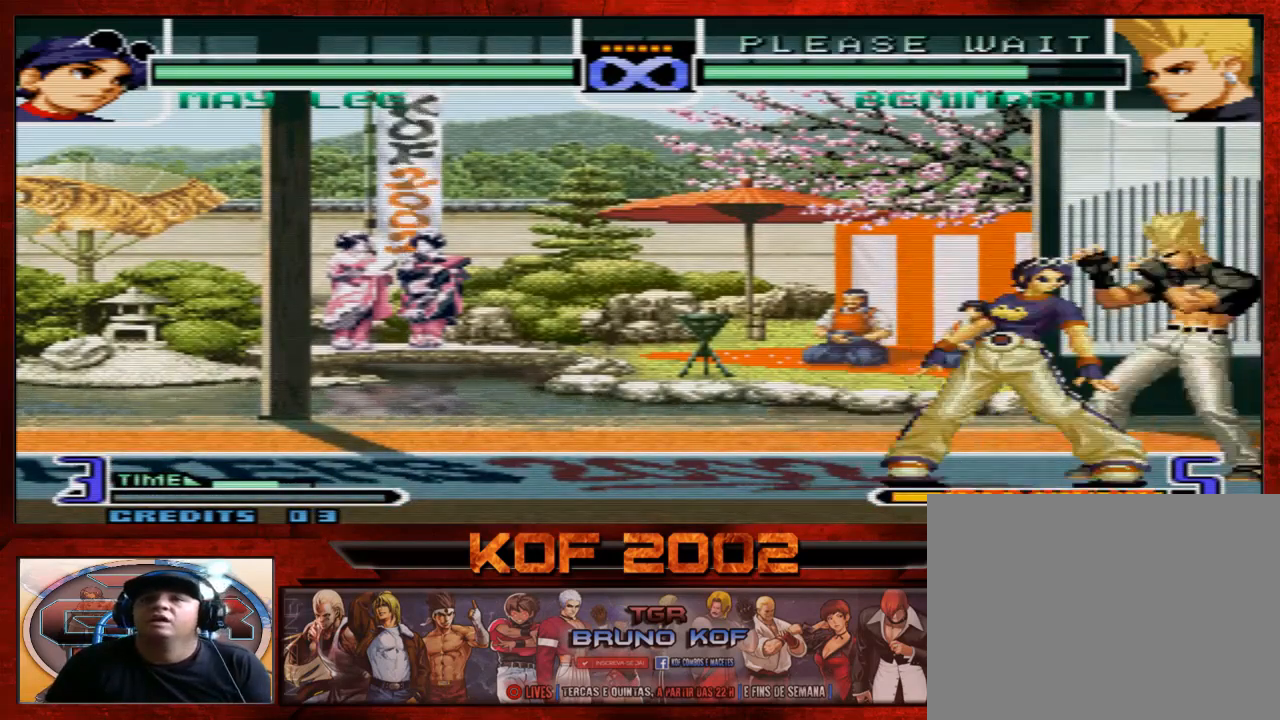
{"buttons": [], "left_stick": "center", "events": []}
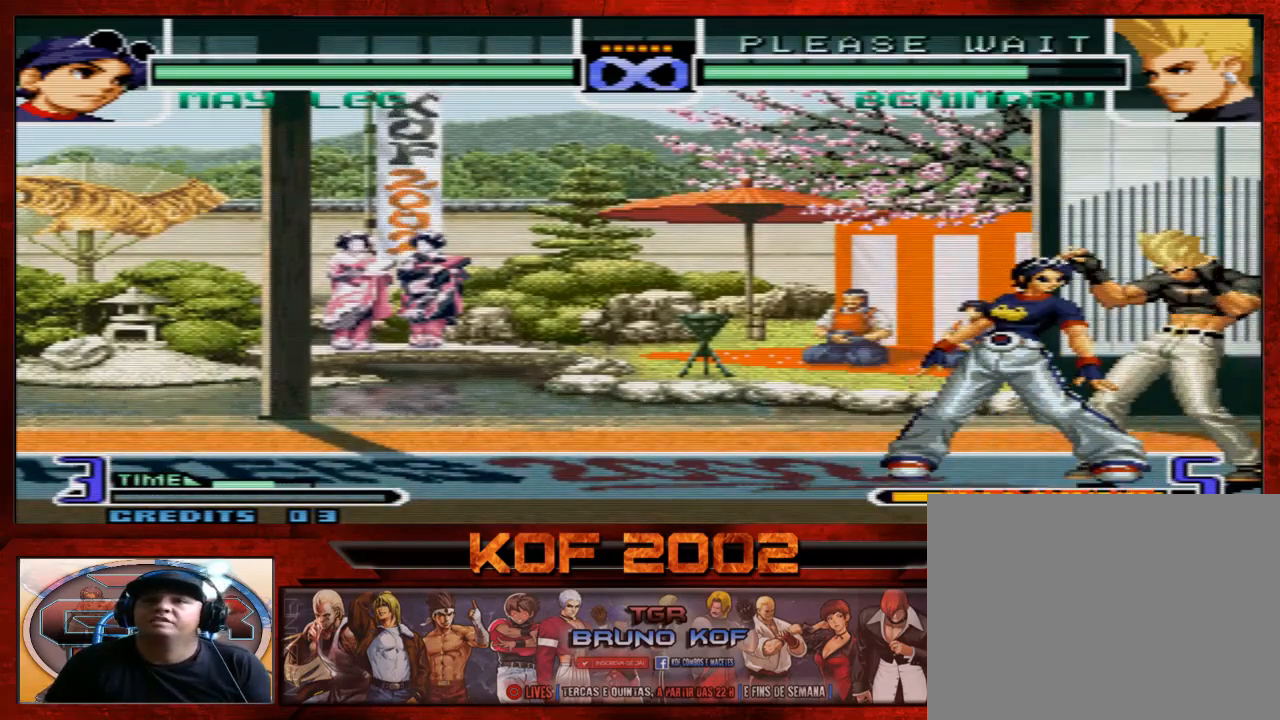
{"buttons": [], "left_stick": "center", "events": []}
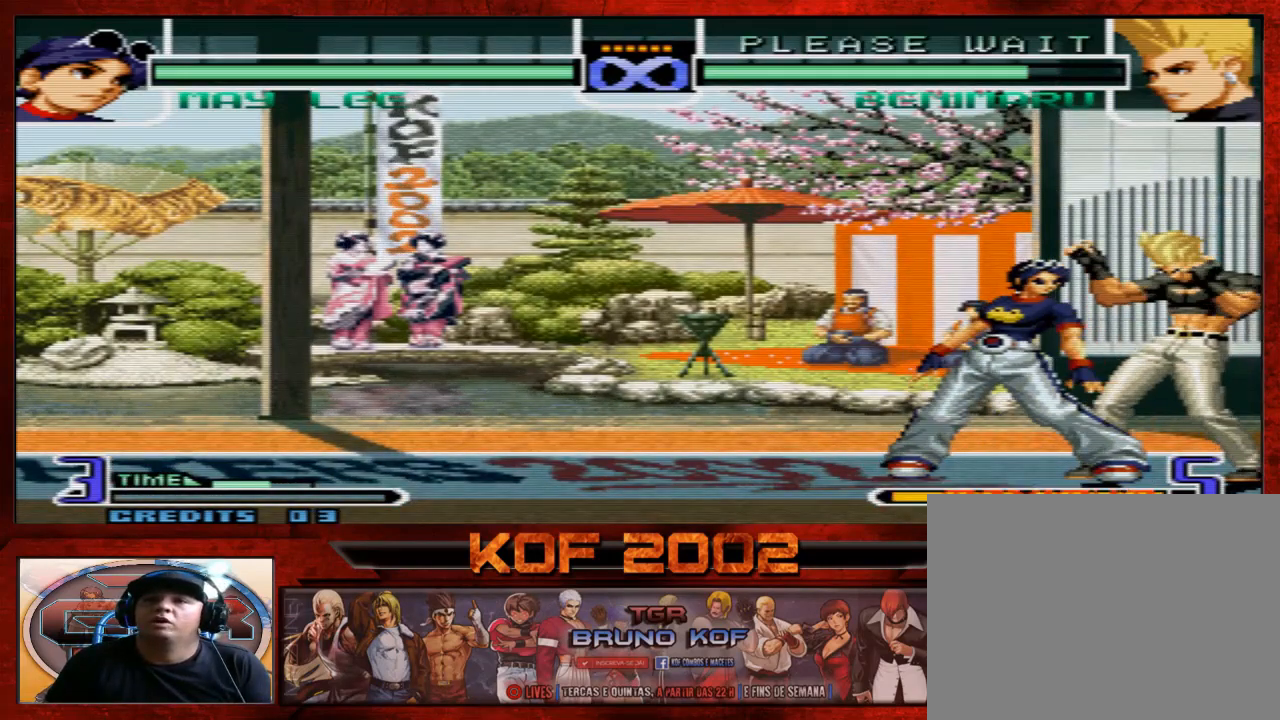
{"buttons": [], "left_stick": "center", "events": []}
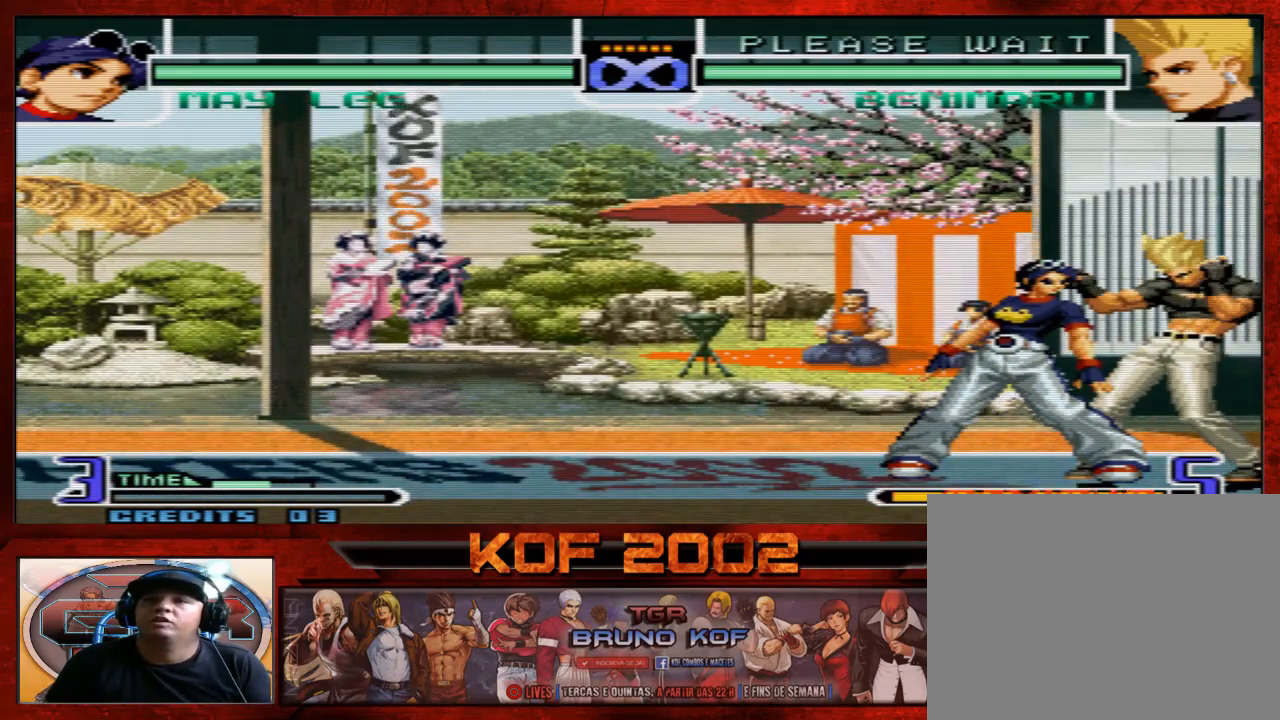
{"buttons": [], "left_stick": "down", "events": [[267, "left_stick", "left"], [467, "left_stick", "down"]]}
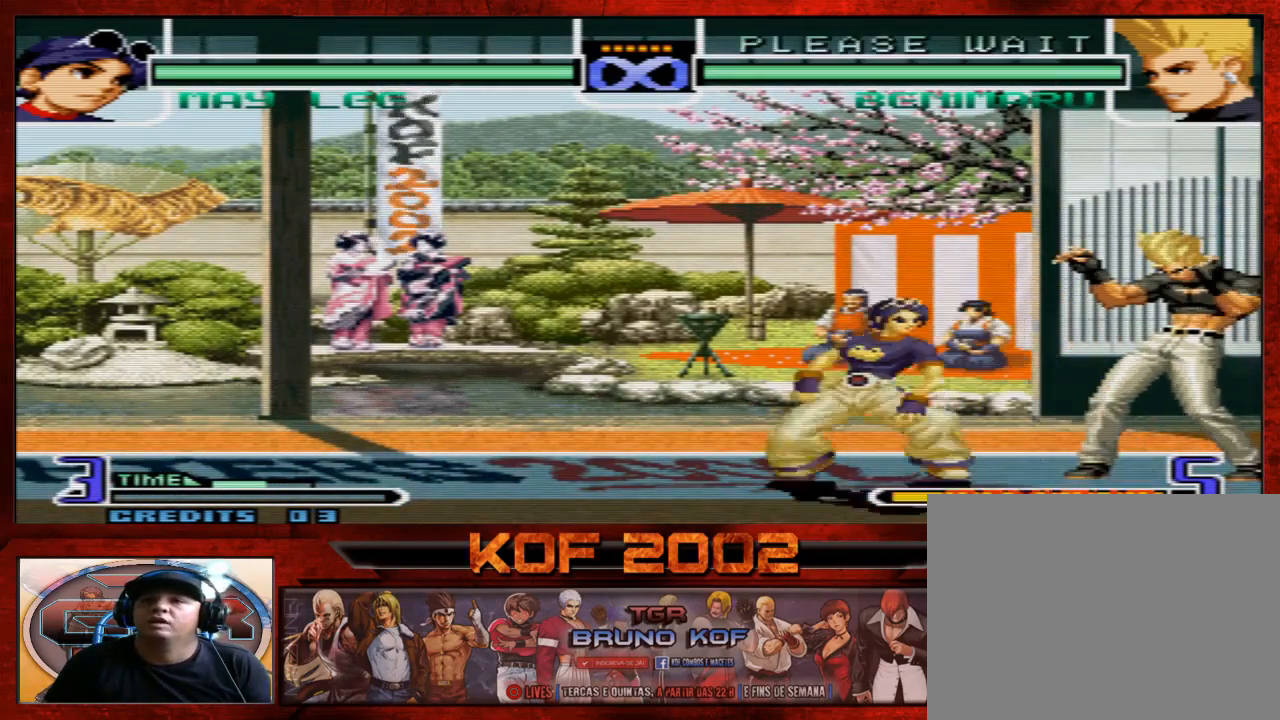
{"buttons": [], "left_stick": "center", "events": [[67, "left_stick", "right"], [167, "B", "down"], [167, "left_stick", "center"], [233, "B", "up"]]}
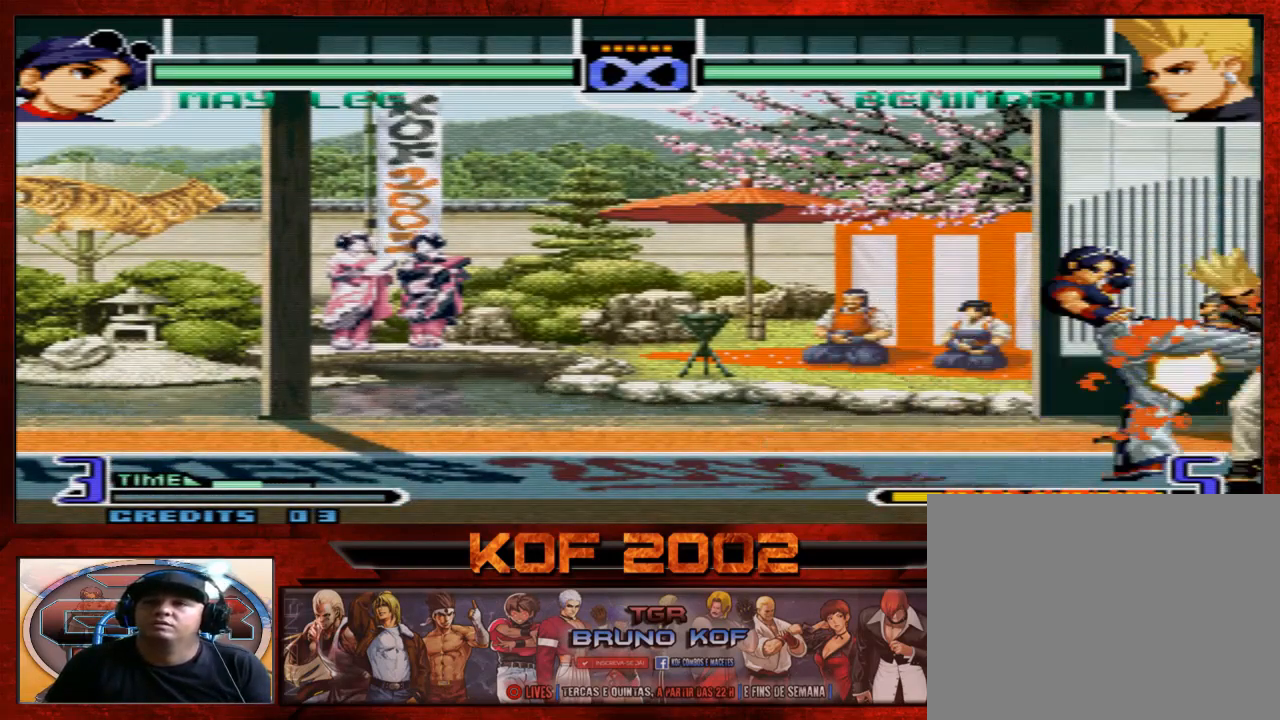
{"buttons": [], "left_stick": "center", "events": []}
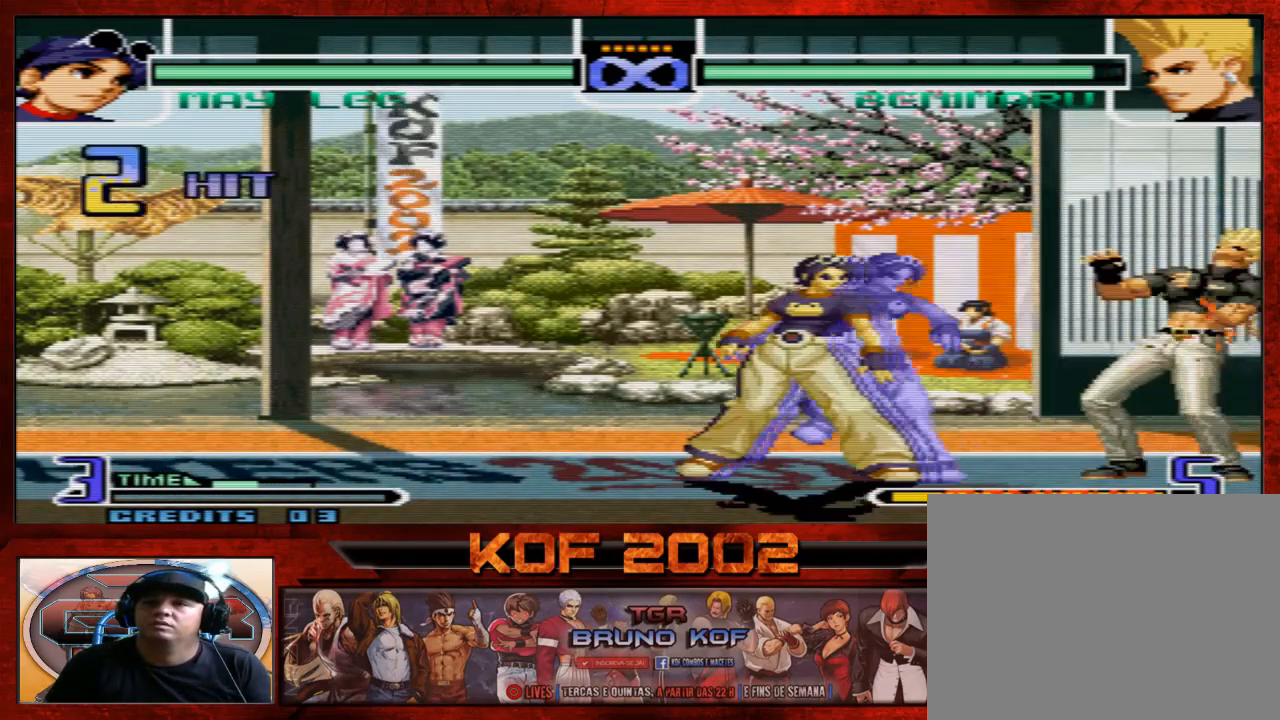
{"buttons": [], "left_stick": "center", "events": []}
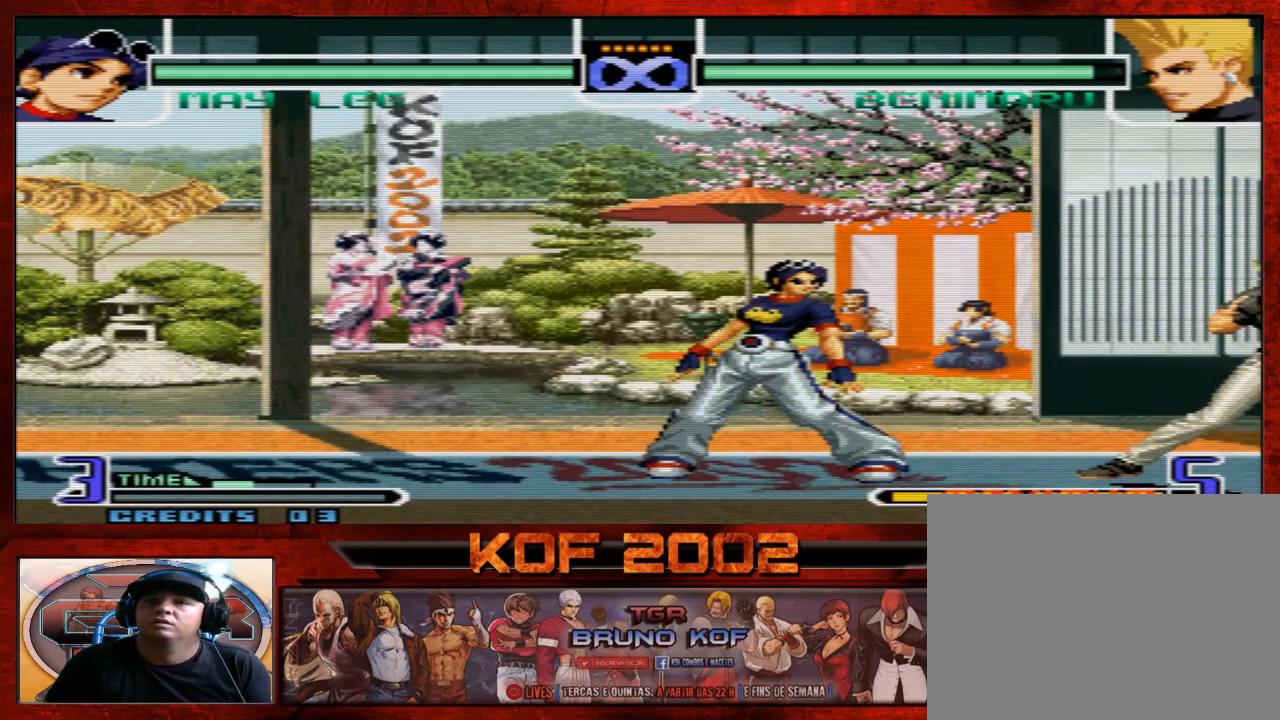
{"buttons": [], "left_stick": "center", "events": [[333, "A", "down"], [333, "B", "down"], [333, "C", "down"], [400, "A", "up"], [400, "B", "up"], [433, "C", "up"]]}
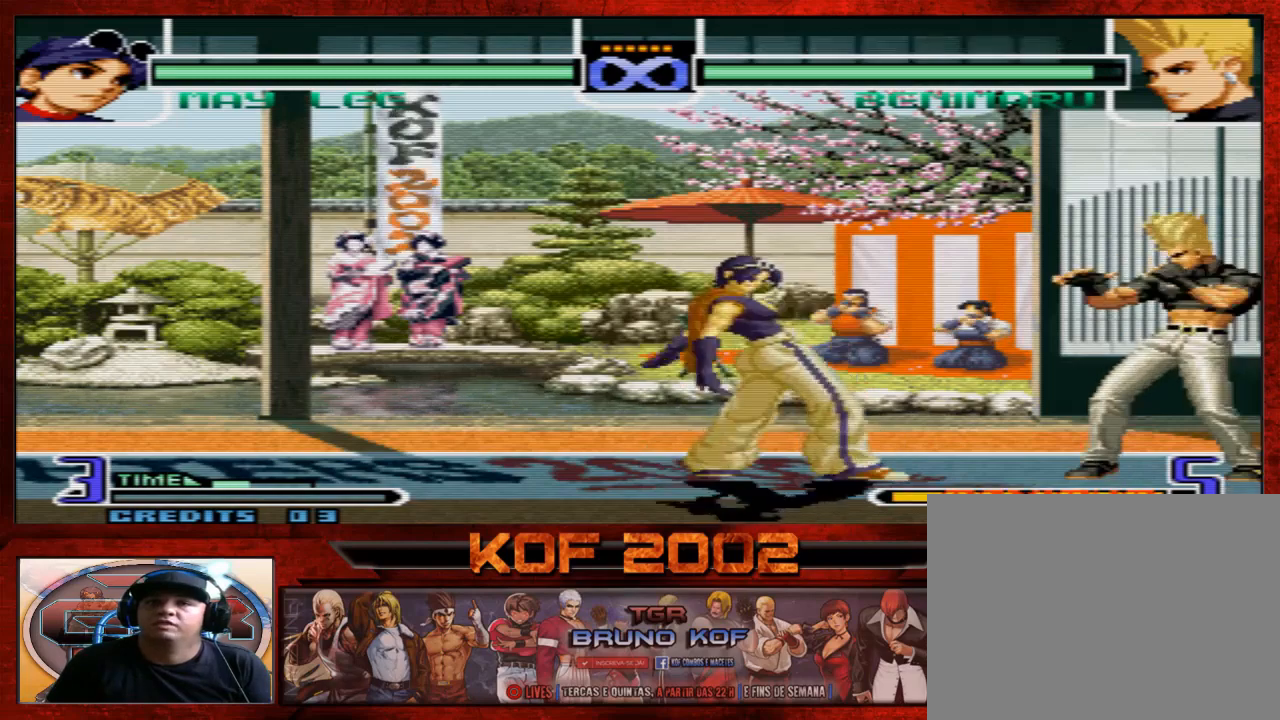
{"buttons": [], "left_stick": "right", "events": [[133, "left_stick", "right"], [233, "left_stick", "center"], [300, "left_stick", "right"]]}
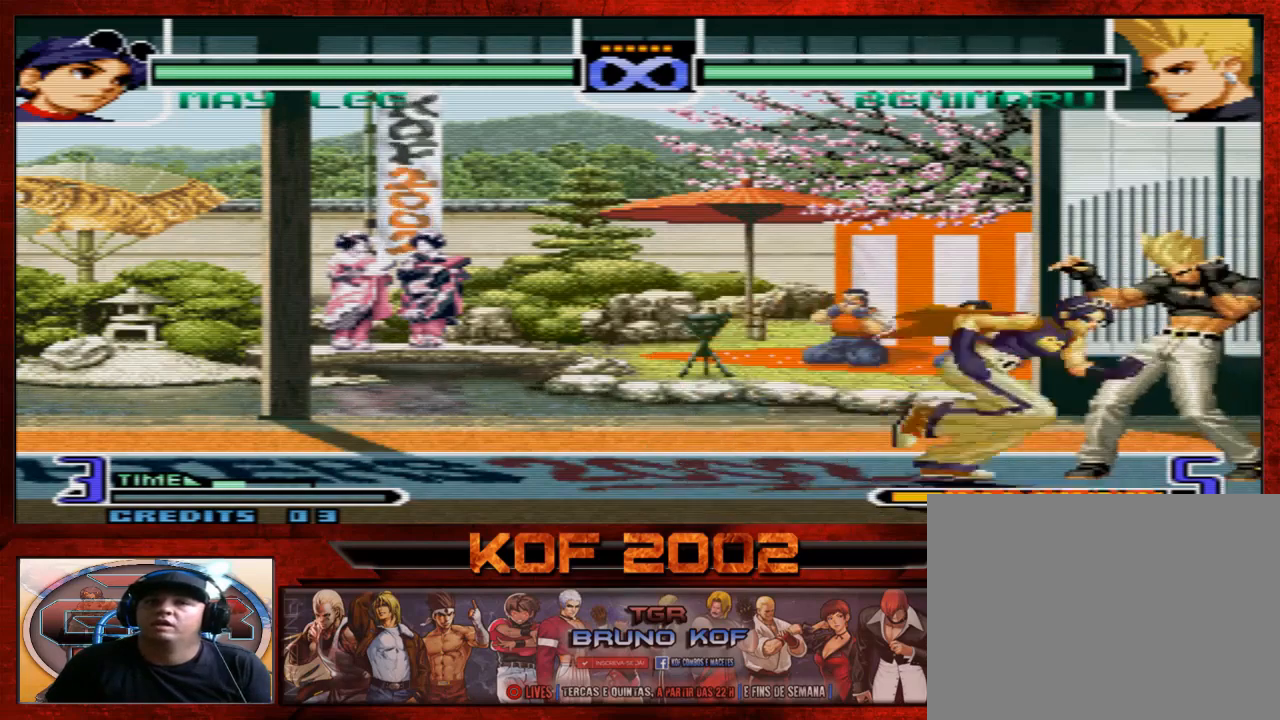
{"buttons": ["A", "B", "C"], "left_stick": "down", "events": [[100, "left_stick", "center"], [233, "left_stick", "down"], [267, "C", "down"], [333, "C", "up"], [500, "A", "down"], [500, "B", "down"], [500, "C", "down"]]}
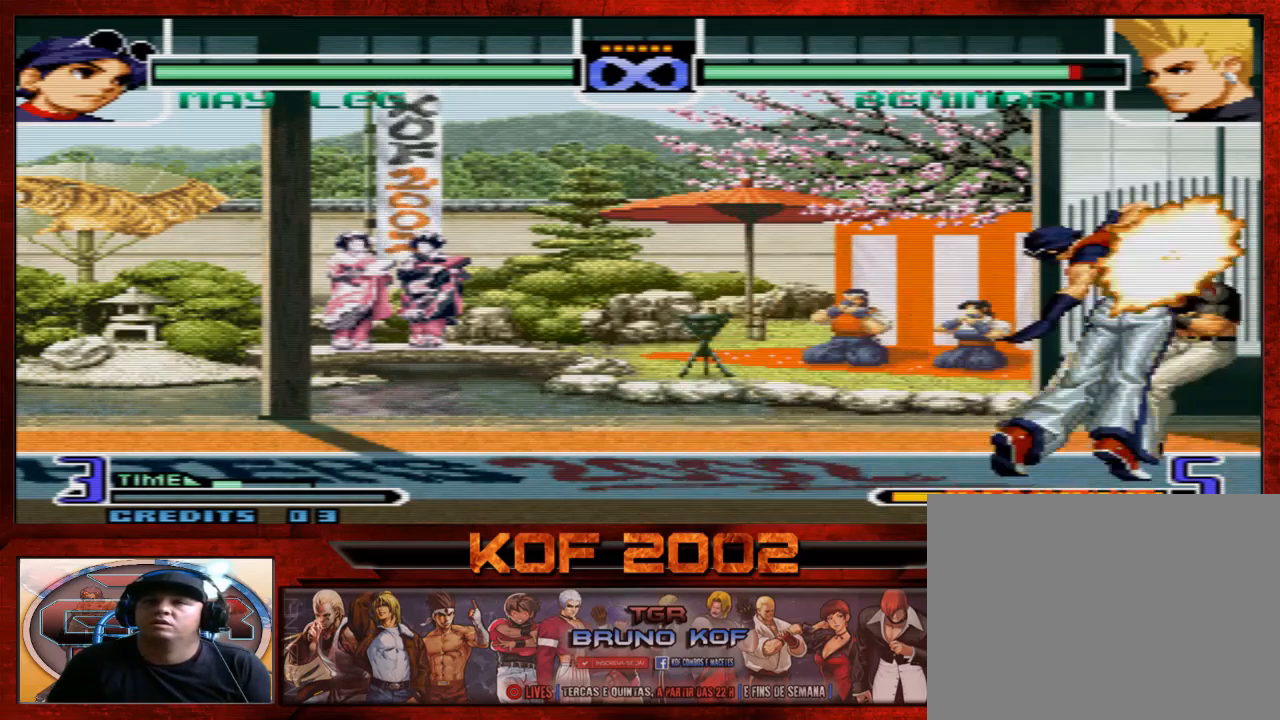
{"buttons": [], "left_stick": "down-right", "events": [[33, "left_stick", "center"], [67, "A", "up"], [67, "B", "up"], [67, "C", "up"], [333, "left_stick", "left"], [500, "left_stick", "down-right"]]}
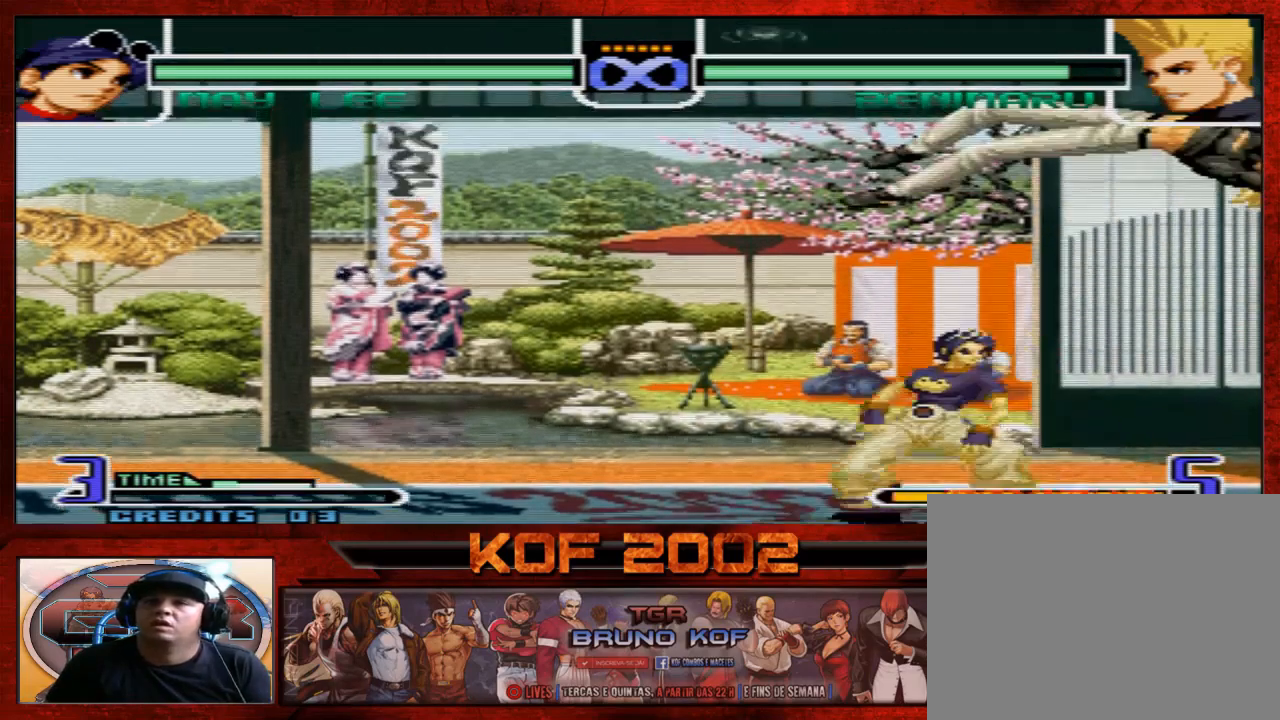
{"buttons": [], "left_stick": "center", "events": [[33, "left_stick", "right"], [67, "B", "down"], [133, "B", "up"], [133, "left_stick", "center"]]}
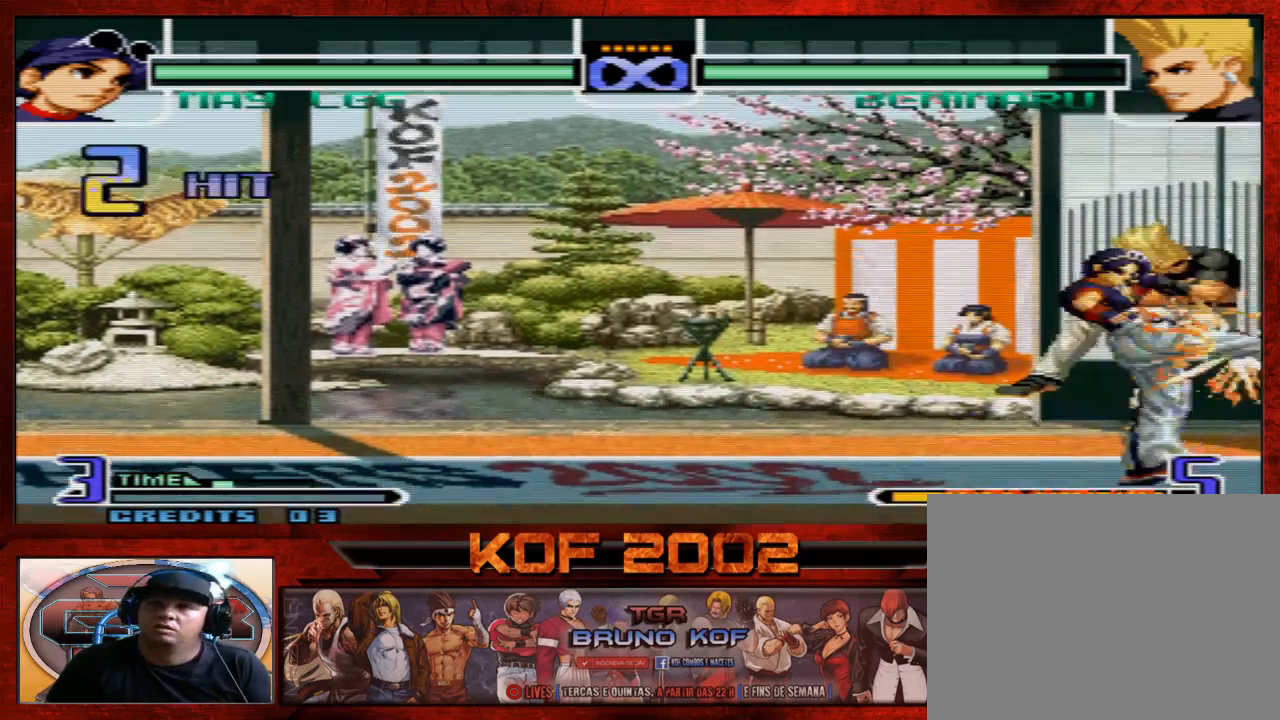
{"buttons": [], "left_stick": "center", "events": []}
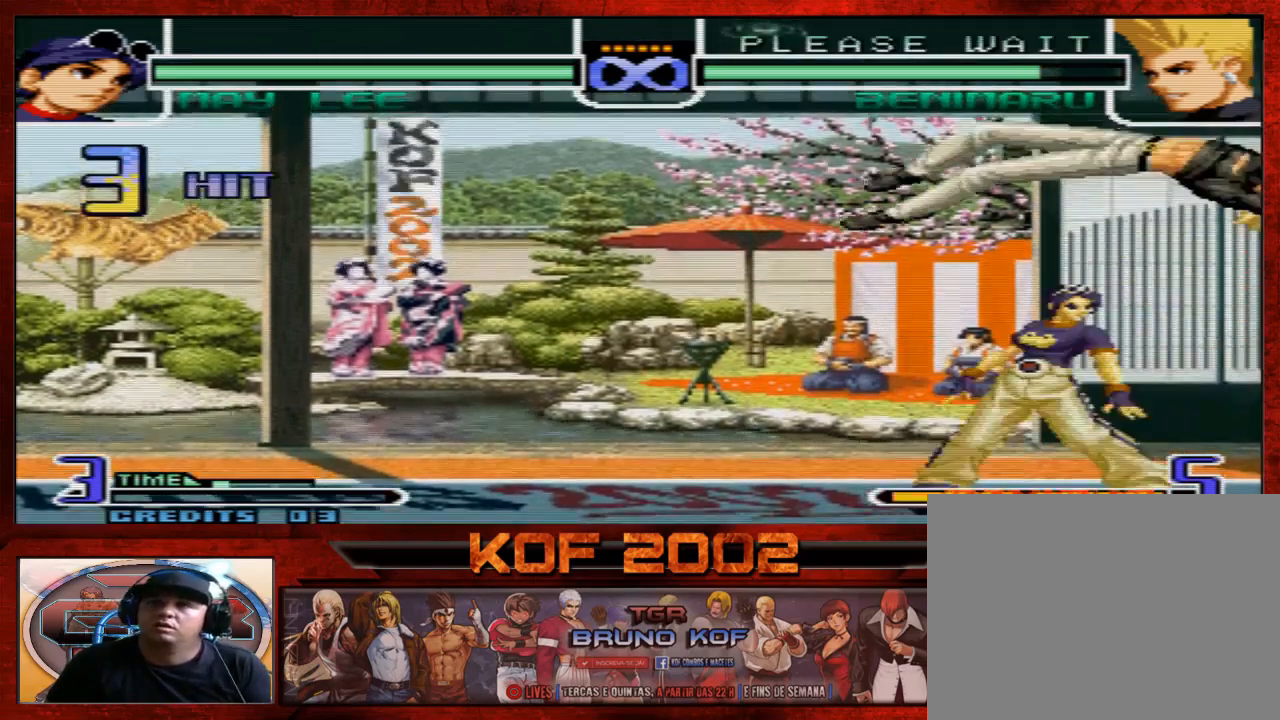
{"buttons": [], "left_stick": "center", "events": []}